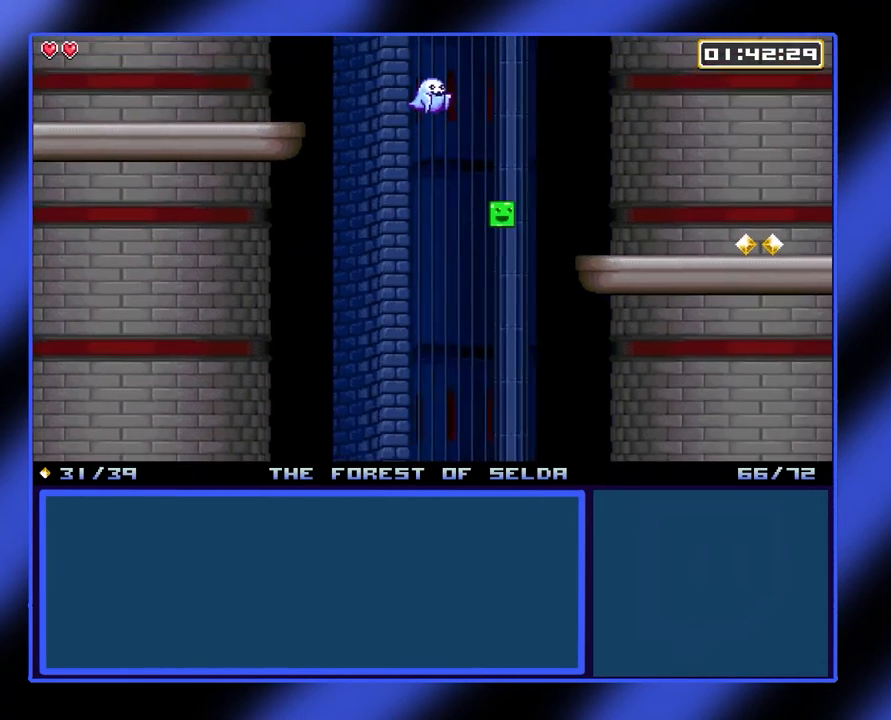
Gameplay with a controller (Xbox layout); each line is a JSON object with the inputs held at the frame after it. "events" lists button and stick changes between this image and that frame as [ms after this image, input, new state], when the widget could be followed in between. Not read: L3 R3 TOUCHPAD other_buttons right_stick.
{"buttons": [], "left_stick": "right", "events": [[500, "A", "up"]]}
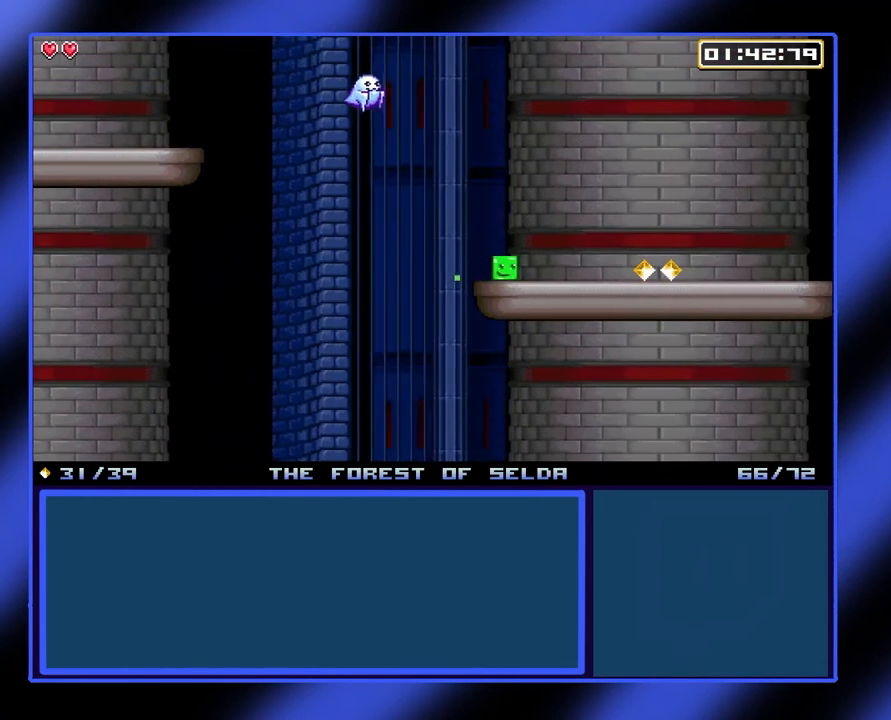
{"buttons": [], "left_stick": "right", "events": []}
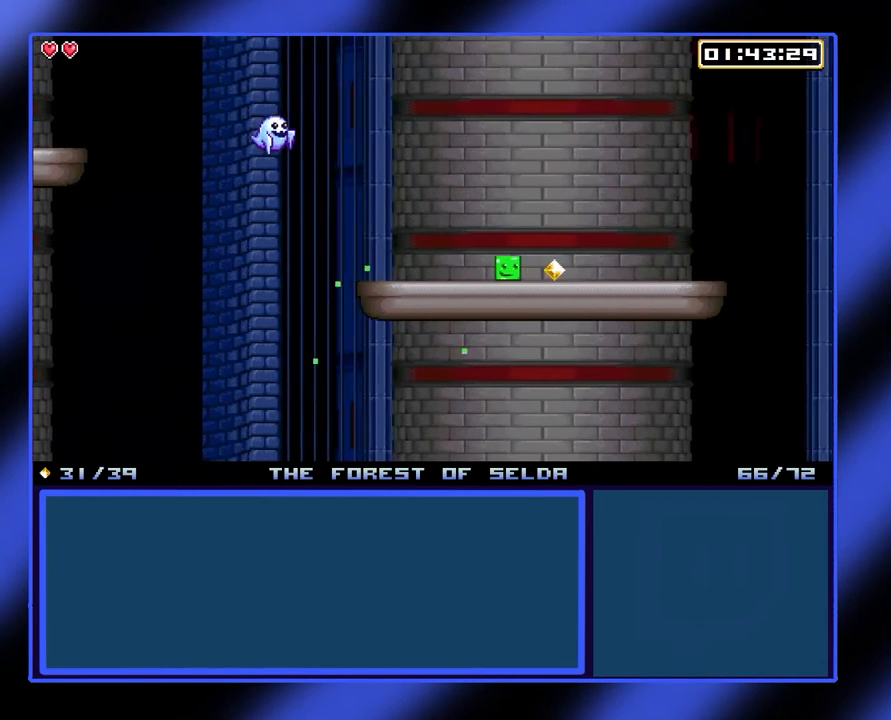
{"buttons": [], "left_stick": "right", "events": []}
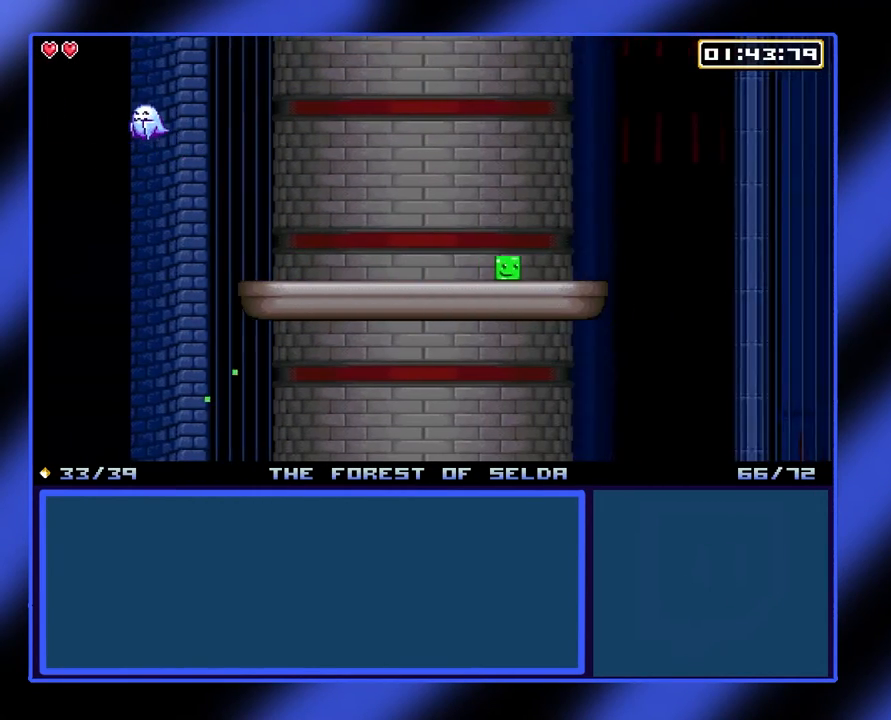
{"buttons": [], "left_stick": "down", "events": [[133, "left_stick", "center"], [367, "left_stick", "down"]]}
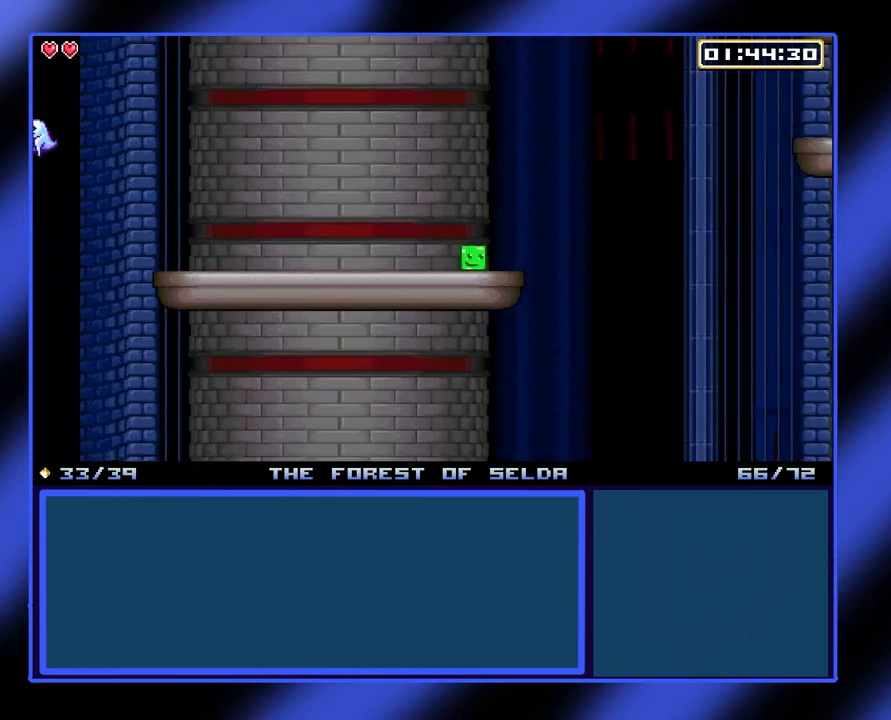
{"buttons": [], "left_stick": "center", "events": [[500, "left_stick", "center"]]}
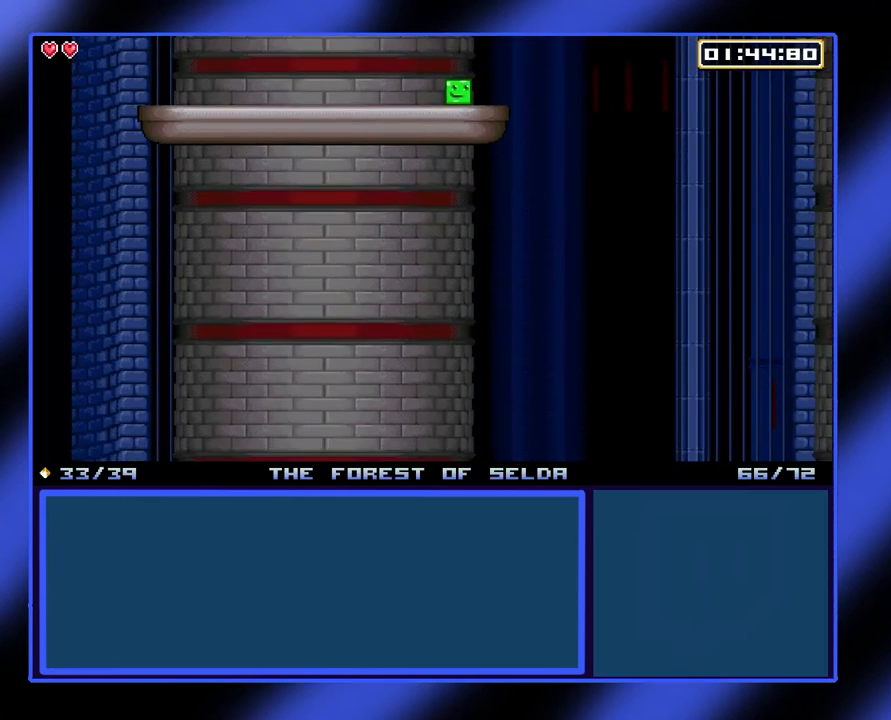
{"buttons": [], "left_stick": "left", "events": [[133, "left_stick", "left"]]}
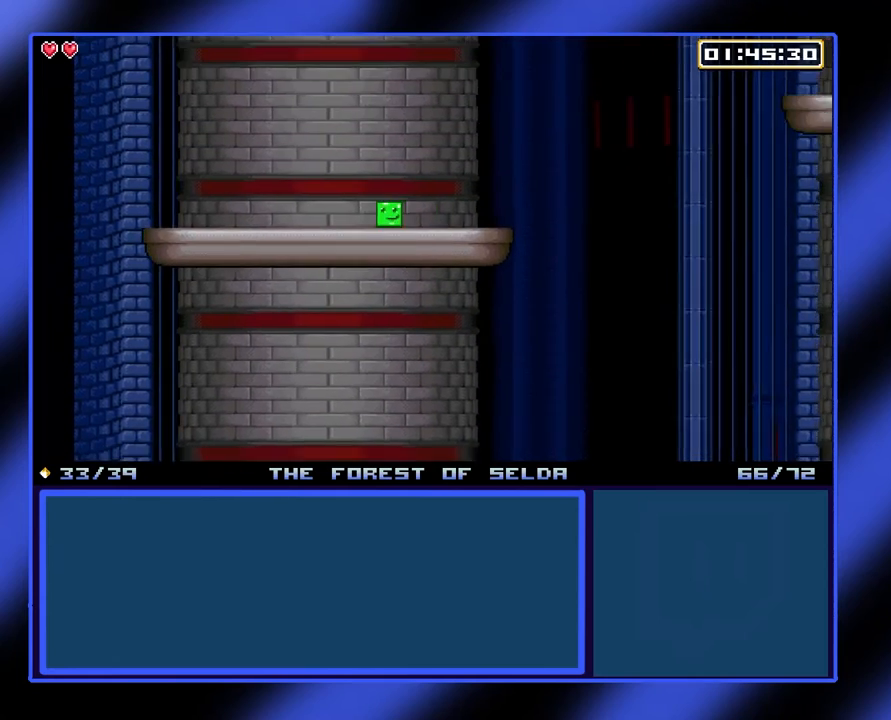
{"buttons": [], "left_stick": "right", "events": [[200, "left_stick", "center"], [333, "left_stick", "right"]]}
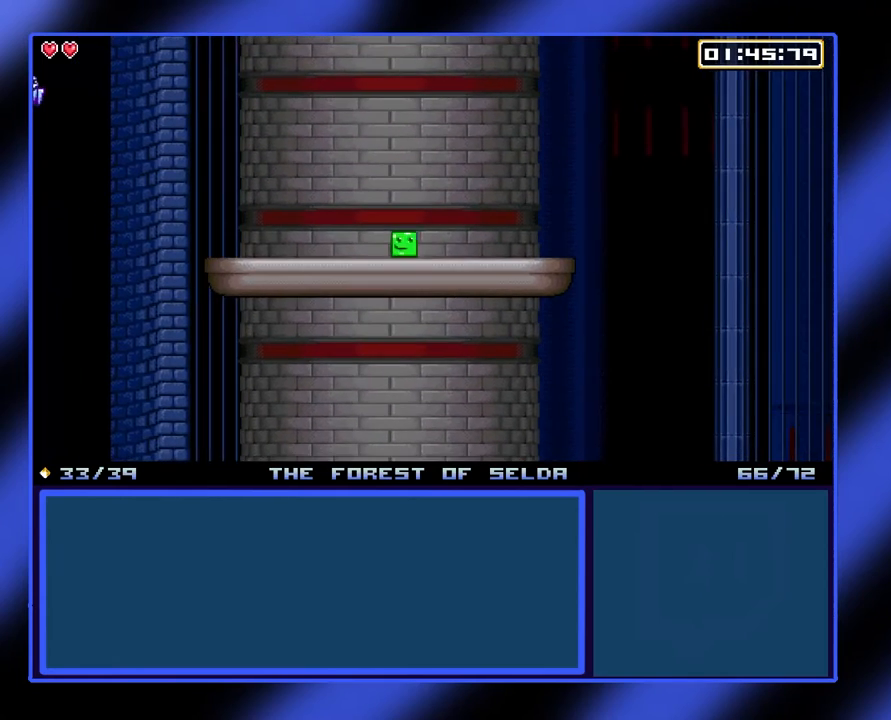
{"buttons": [], "left_stick": "right", "events": []}
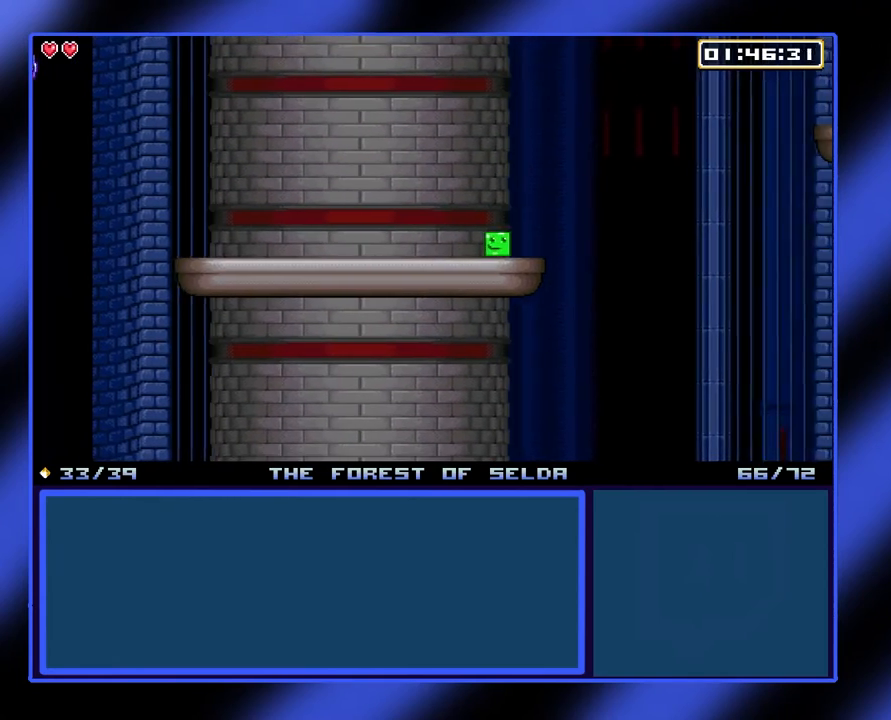
{"buttons": ["A"], "left_stick": "right", "events": [[167, "A", "down"]]}
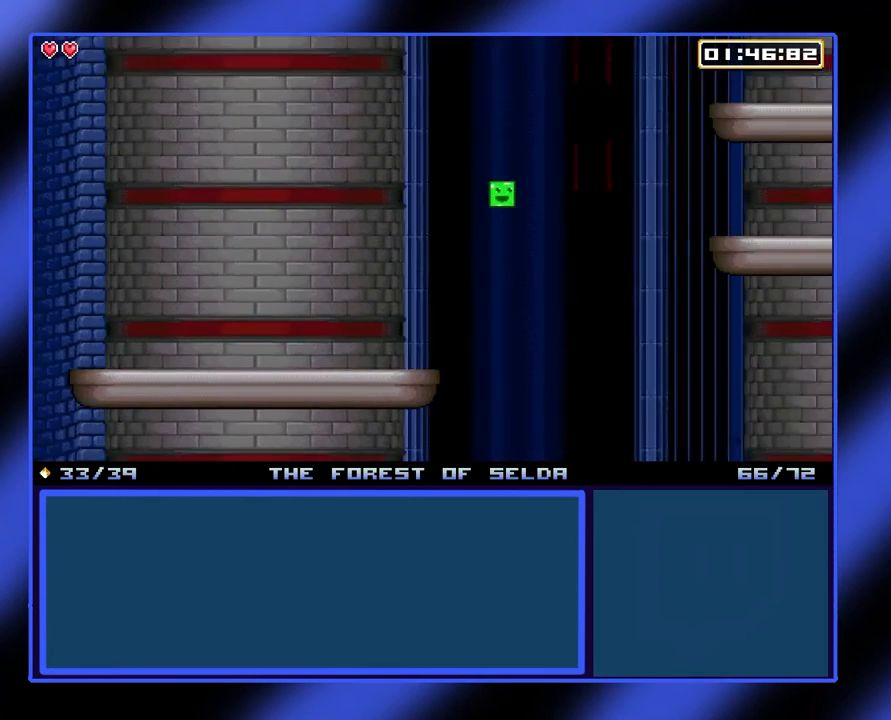
{"buttons": ["A"], "left_stick": "right", "events": [[167, "A", "up"], [433, "A", "down"]]}
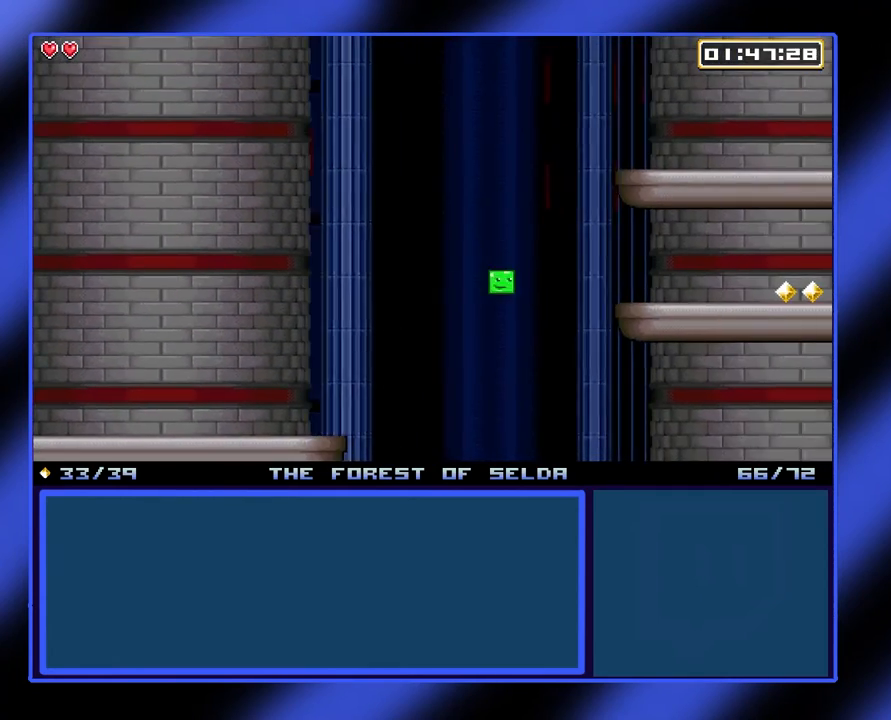
{"buttons": ["A"], "left_stick": "right", "events": []}
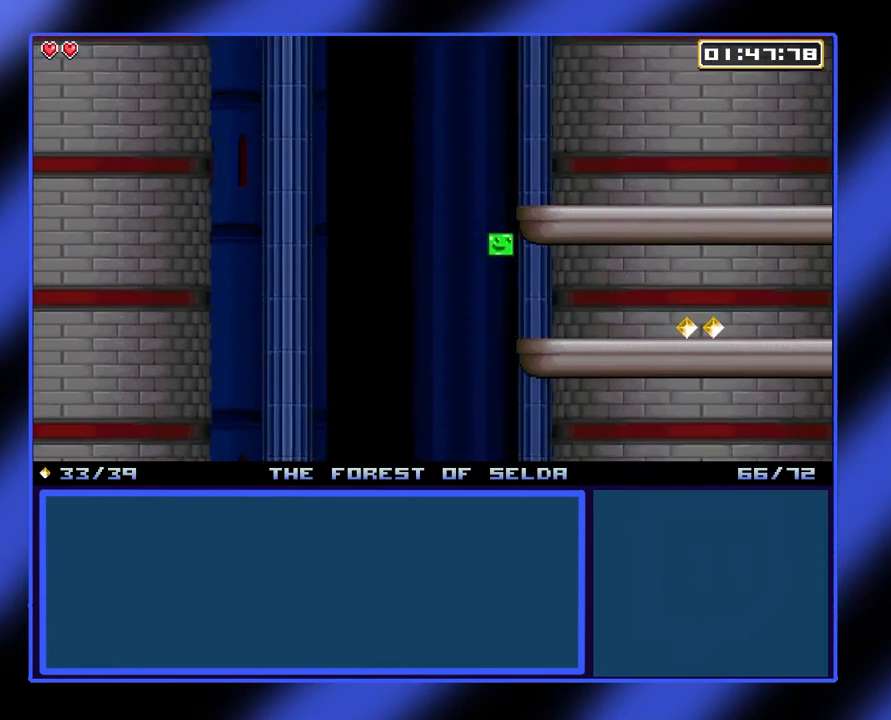
{"buttons": [], "left_stick": "right", "events": [[200, "A", "up"]]}
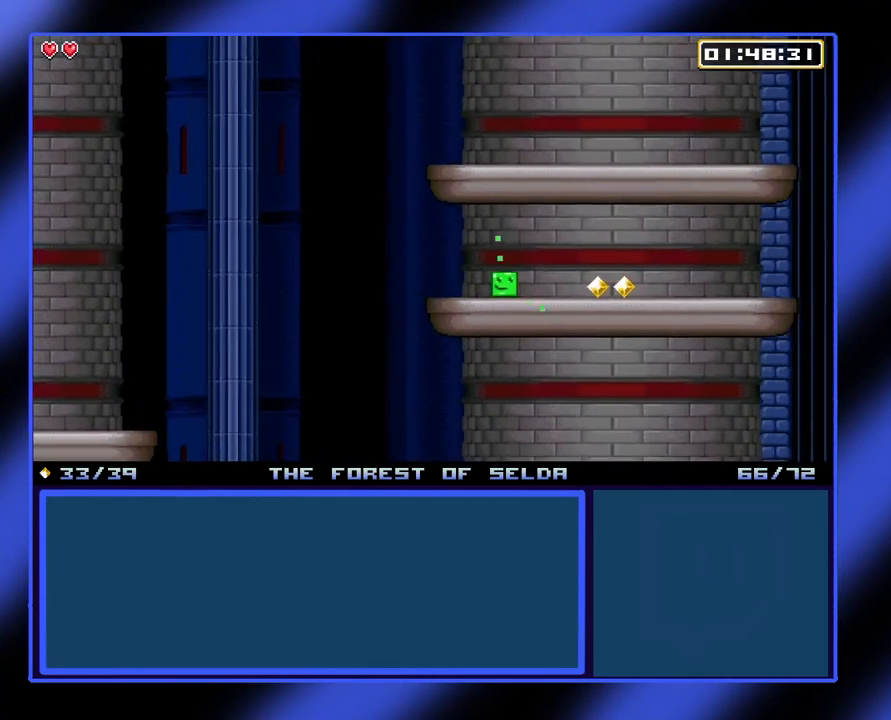
{"buttons": [], "left_stick": "right", "events": []}
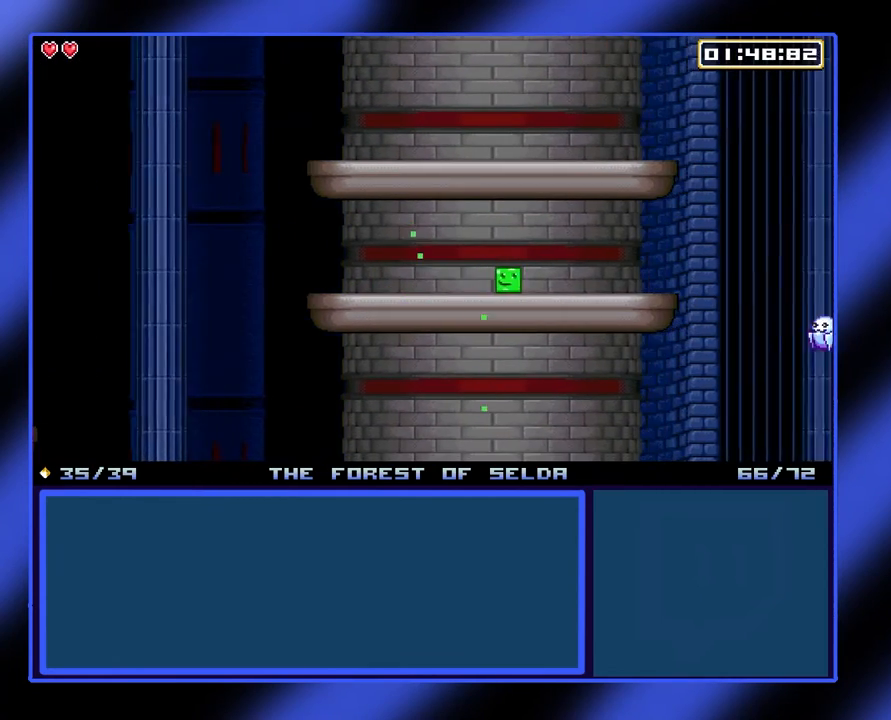
{"buttons": [], "left_stick": "right", "events": []}
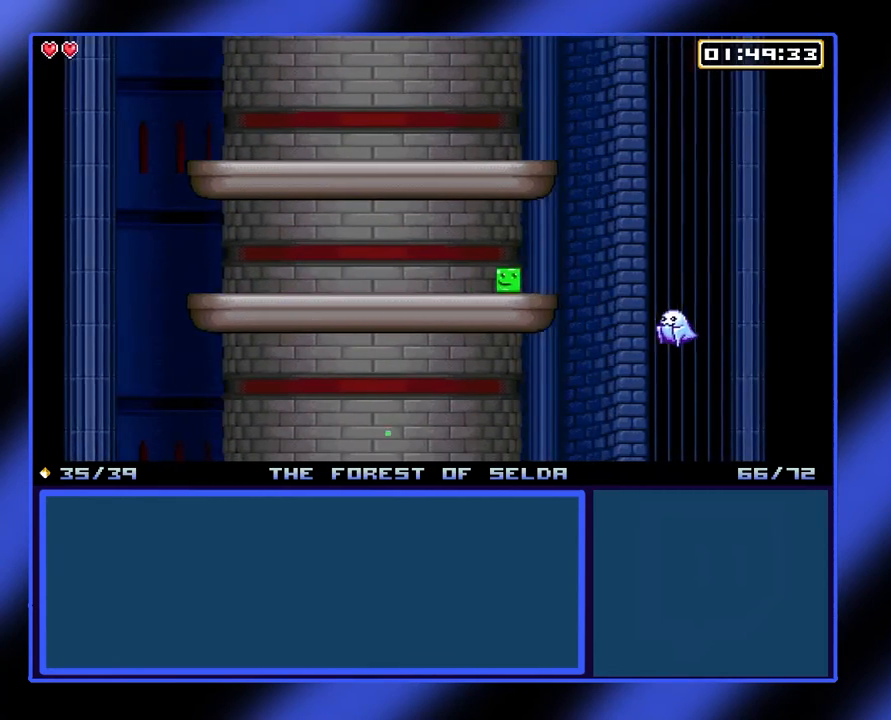
{"buttons": ["A"], "left_stick": "left", "events": [[167, "A", "down"], [333, "A", "up"], [367, "left_stick", "down-left"], [433, "A", "down"], [467, "left_stick", "left"]]}
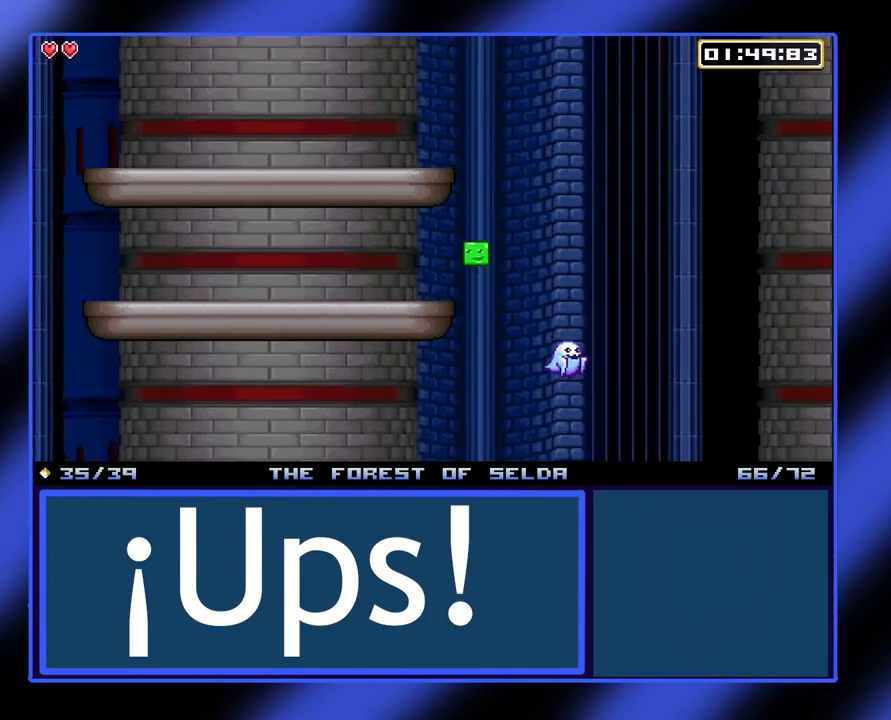
{"buttons": [], "left_stick": "left", "events": [[333, "A", "up"]]}
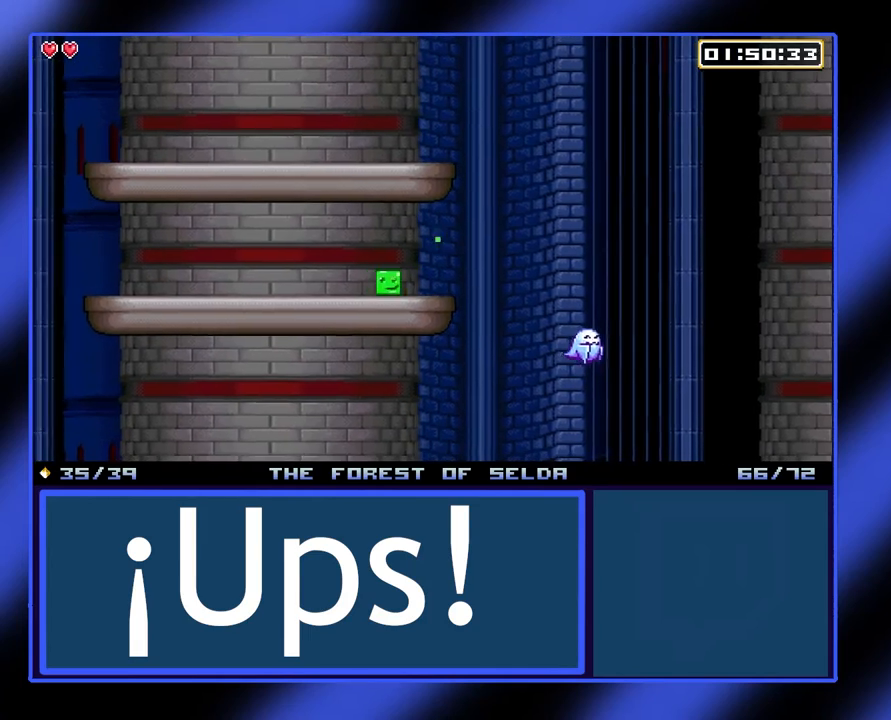
{"buttons": [], "left_stick": "right", "events": [[67, "left_stick", "right"]]}
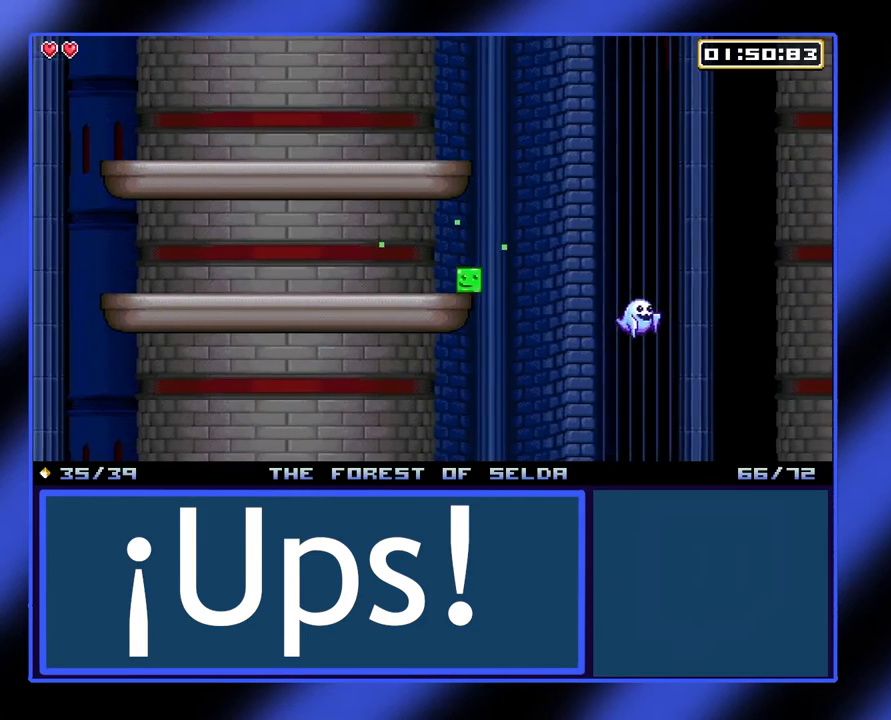
{"buttons": ["A"], "left_stick": "left", "events": [[33, "A", "down"], [233, "left_stick", "up"], [333, "left_stick", "left"]]}
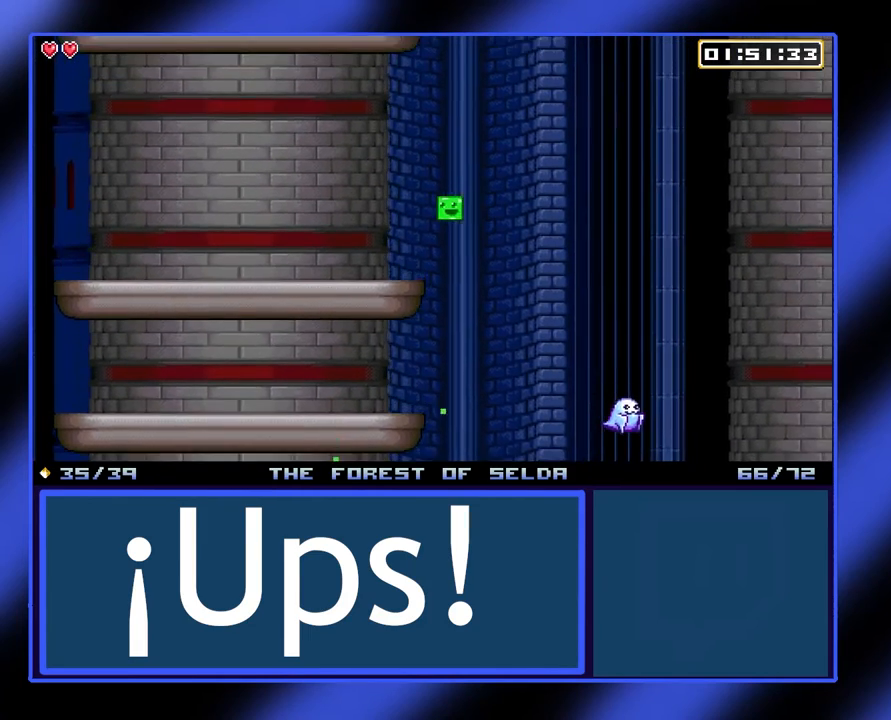
{"buttons": [], "left_stick": "left", "events": [[267, "A", "up"]]}
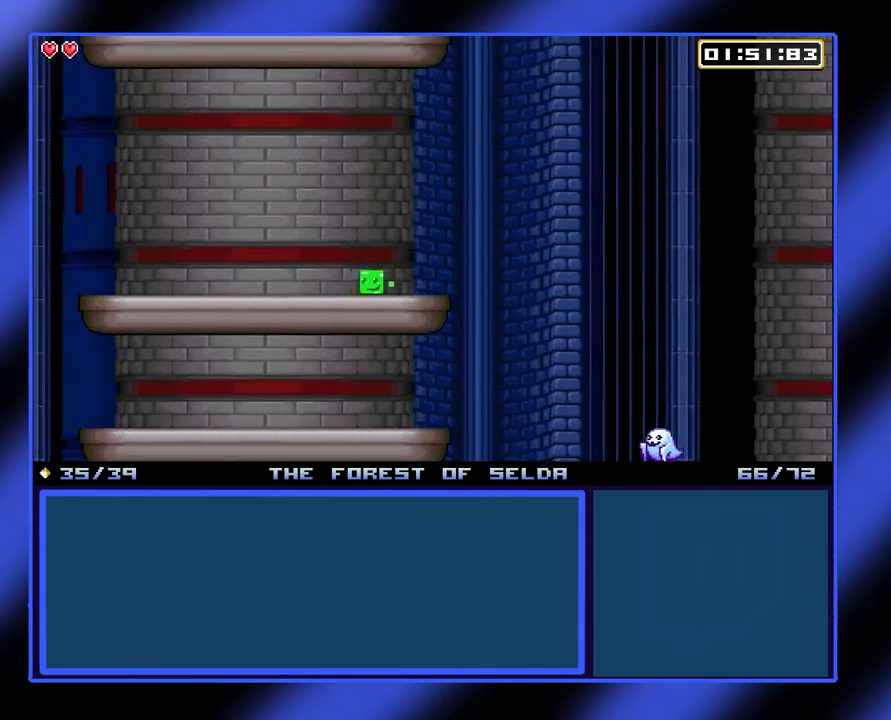
{"buttons": [], "left_stick": "left", "events": []}
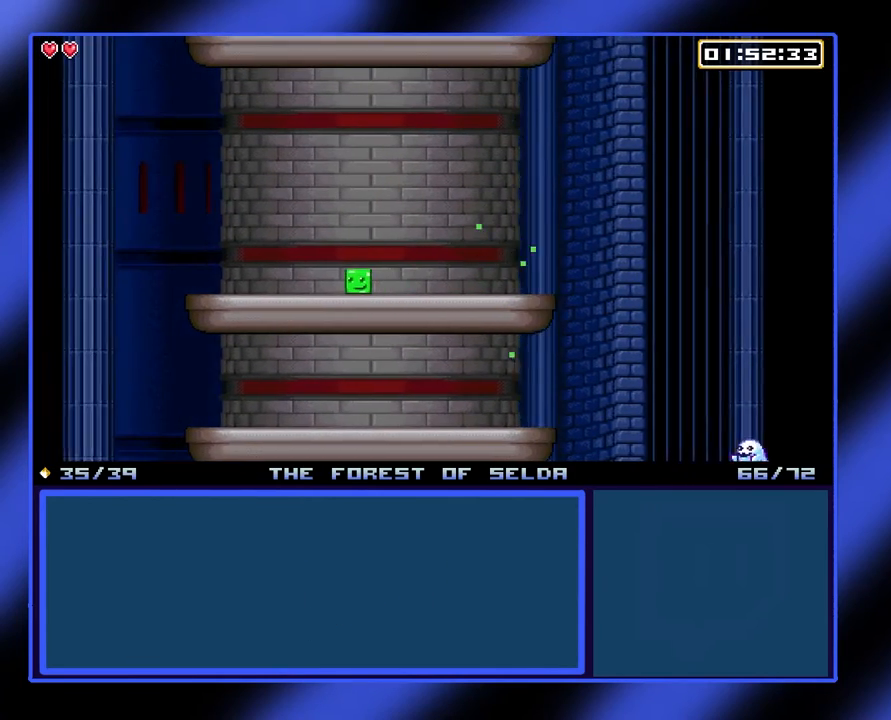
{"buttons": ["A"], "left_stick": "left", "events": [[467, "A", "down"]]}
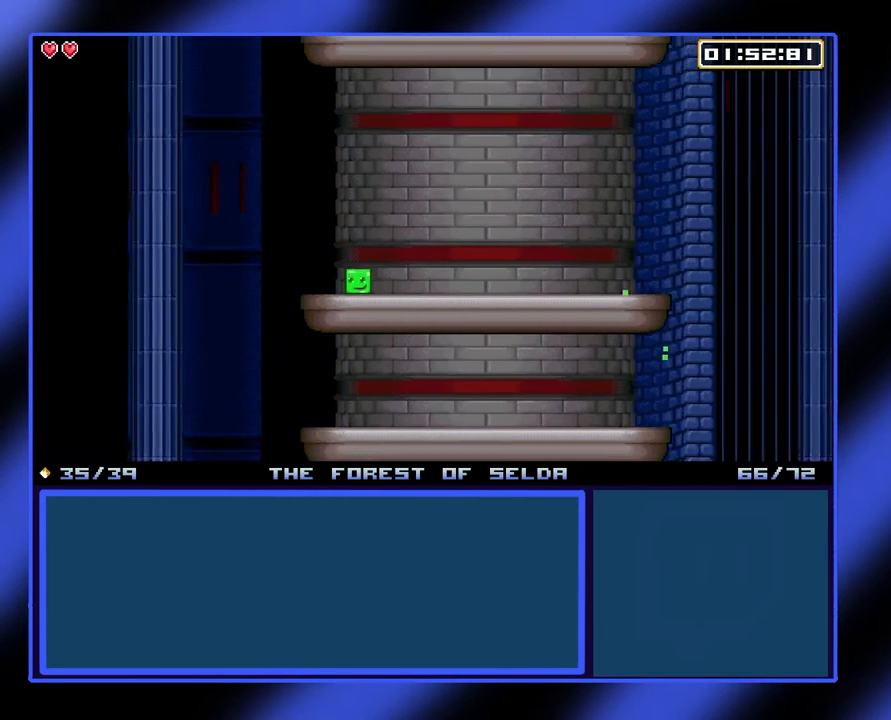
{"buttons": ["A"], "left_stick": "right", "events": [[333, "A", "up"], [333, "left_stick", "up"], [433, "A", "down"], [433, "left_stick", "right"]]}
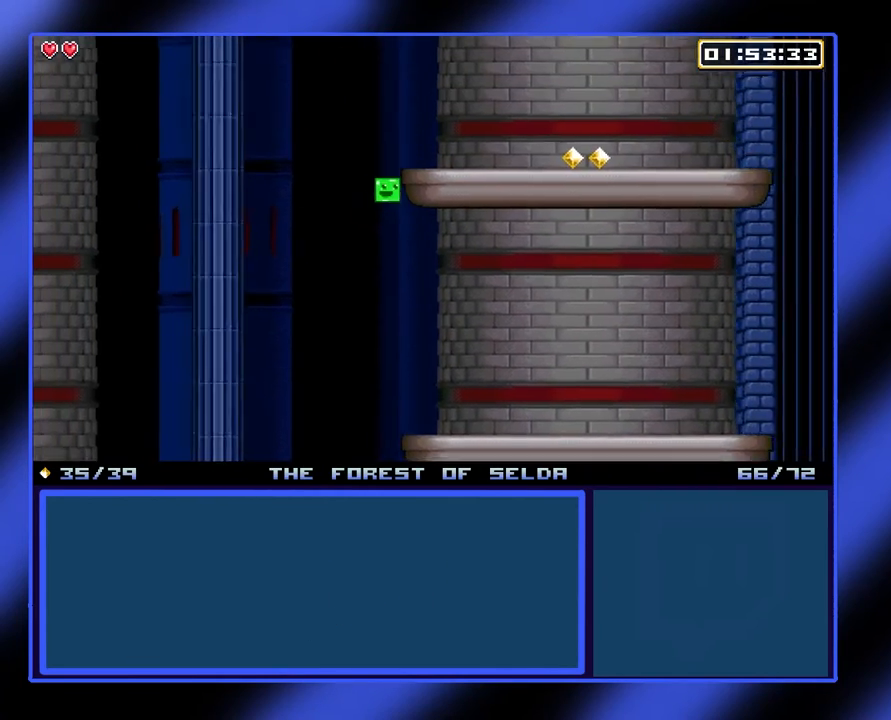
{"buttons": [], "left_stick": "right", "events": [[367, "A", "up"]]}
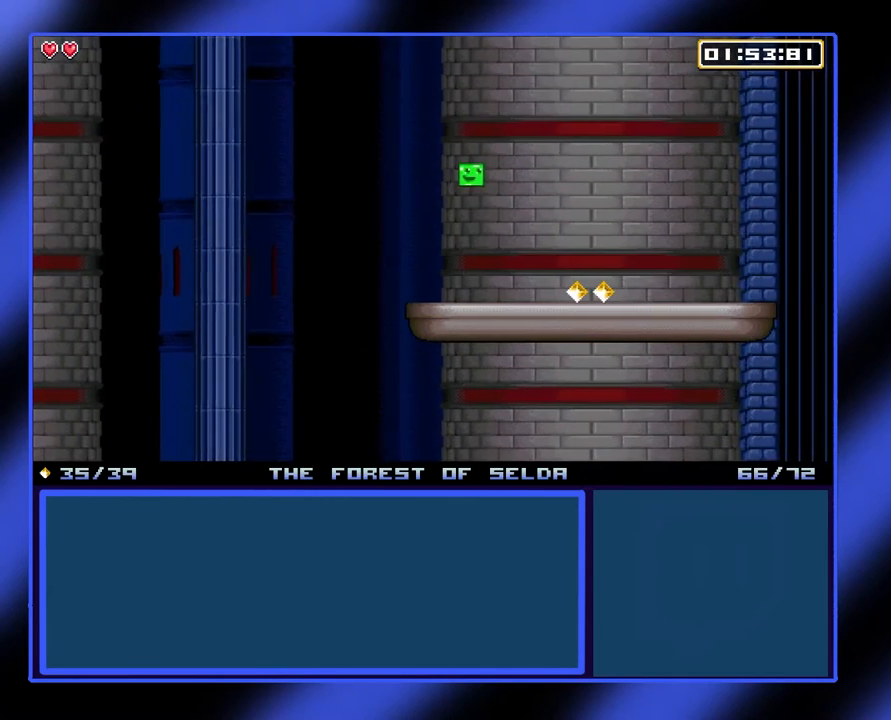
{"buttons": [], "left_stick": "right", "events": []}
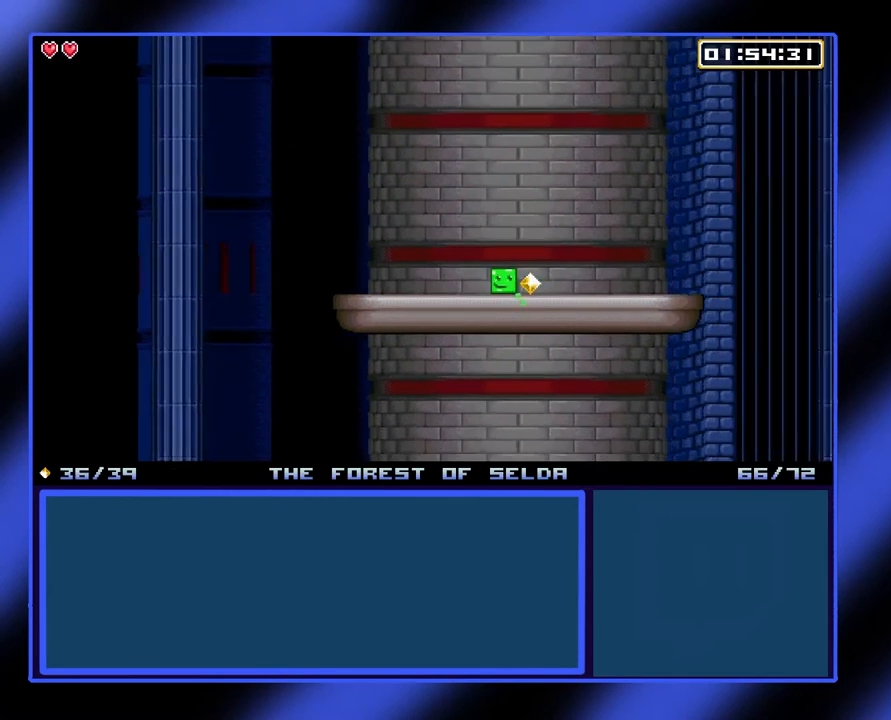
{"buttons": [], "left_stick": "center", "events": [[400, "left_stick", "center"]]}
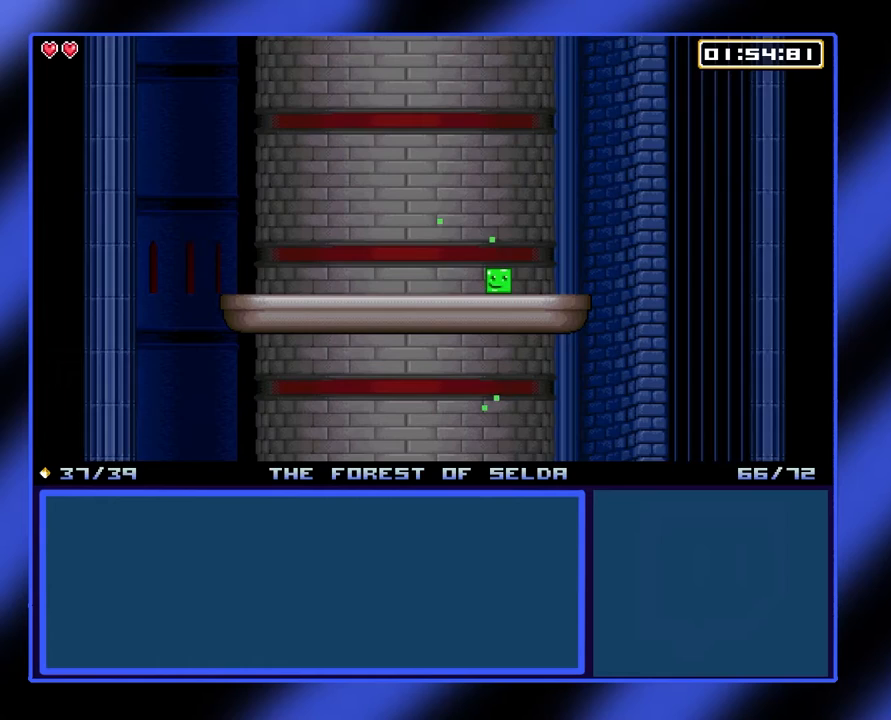
{"buttons": [], "left_stick": "right", "events": [[133, "left_stick", "right"], [333, "left_stick", "center"], [467, "left_stick", "right"]]}
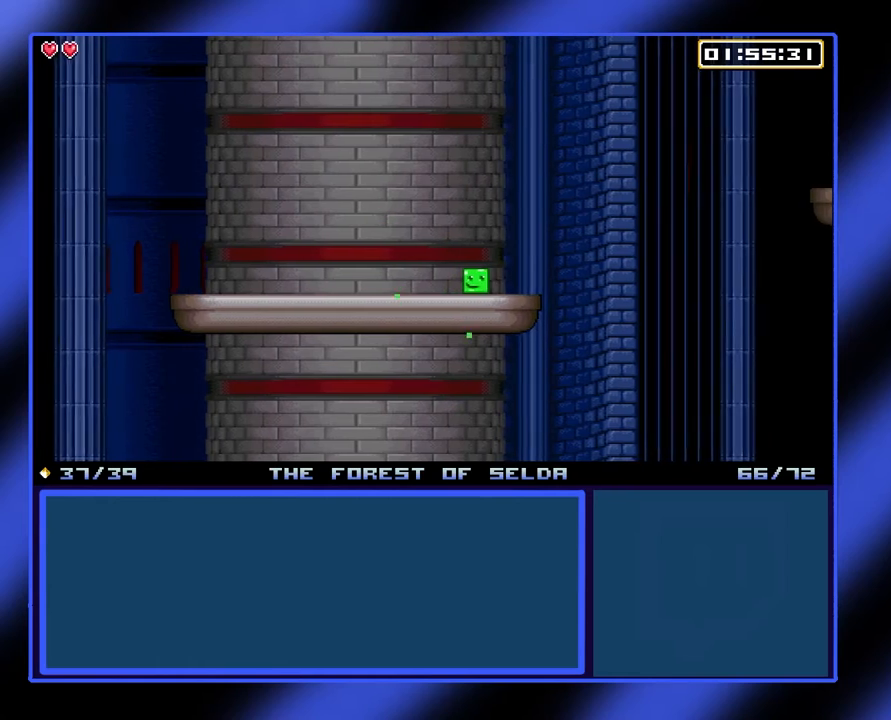
{"buttons": [], "left_stick": "left", "events": [[67, "left_stick", "center"], [333, "left_stick", "left"]]}
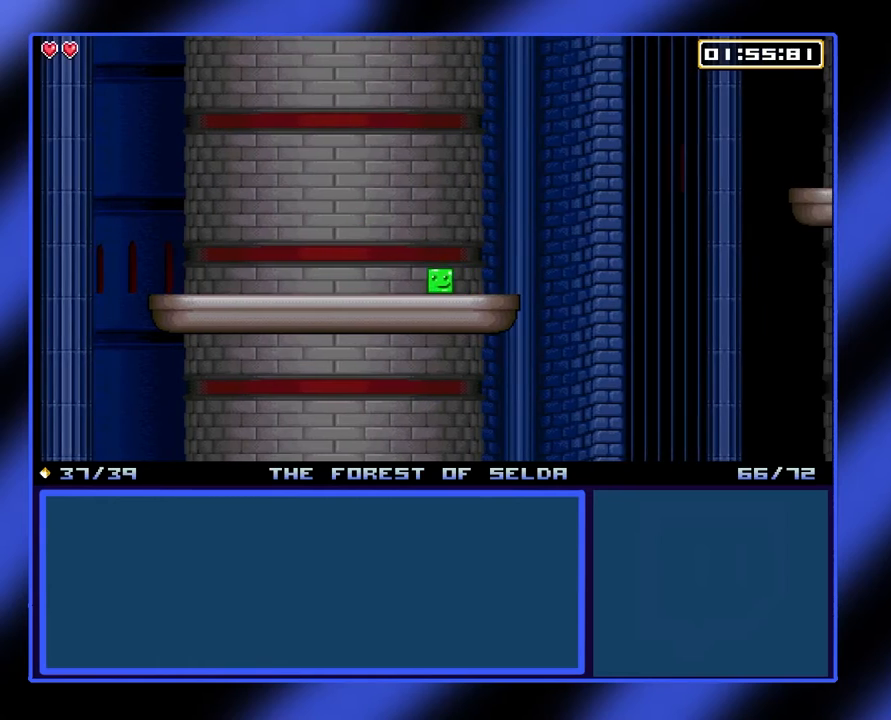
{"buttons": [], "left_stick": "right", "events": [[167, "left_stick", "center"], [300, "left_stick", "right"]]}
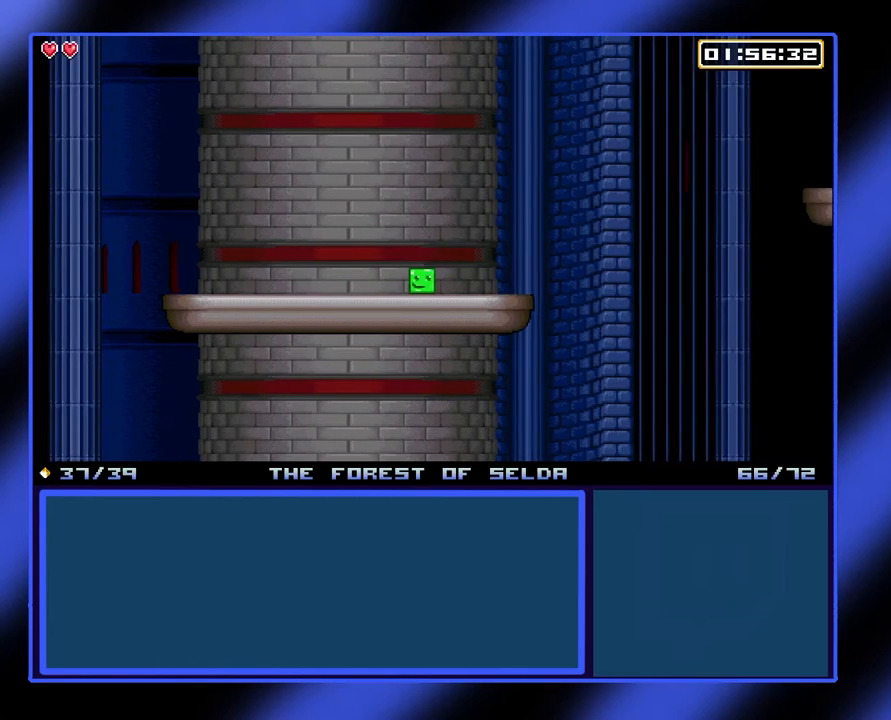
{"buttons": ["A"], "left_stick": "right", "events": [[433, "A", "down"]]}
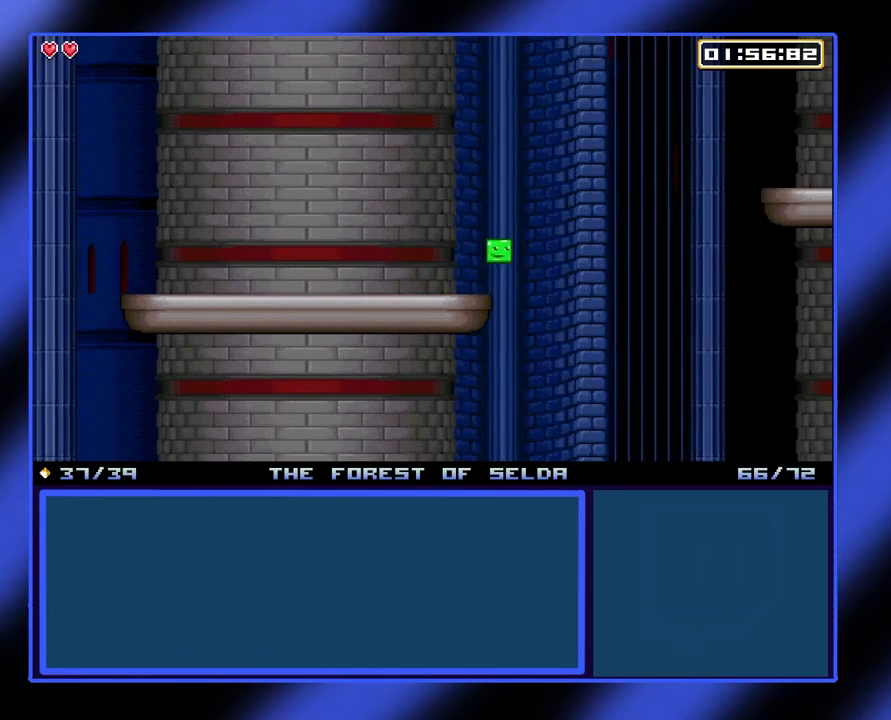
{"buttons": ["A"], "left_stick": "right", "events": []}